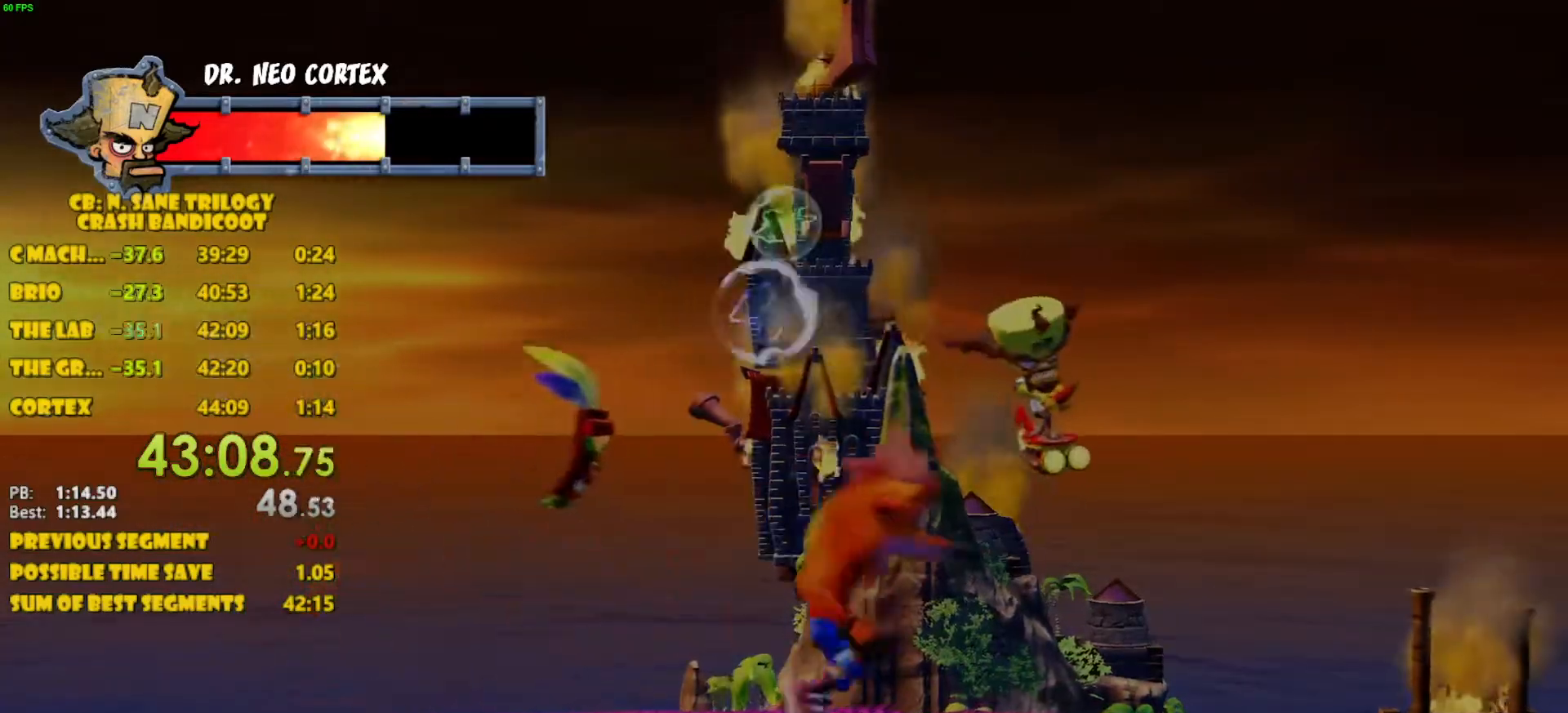
Gameplay with a controller (PlayStation layout); each line is a JSON object with the inputs held at the frame after it. "events" lists button and stick changes between this image and that frame as [ms after this image, input, new state], when the widget could be followed in between. Not read: L3 R3 right_stick.
{"buttons": [], "left_stick": "center", "events": [[383, "DPAD_RIGHT", "up"]]}
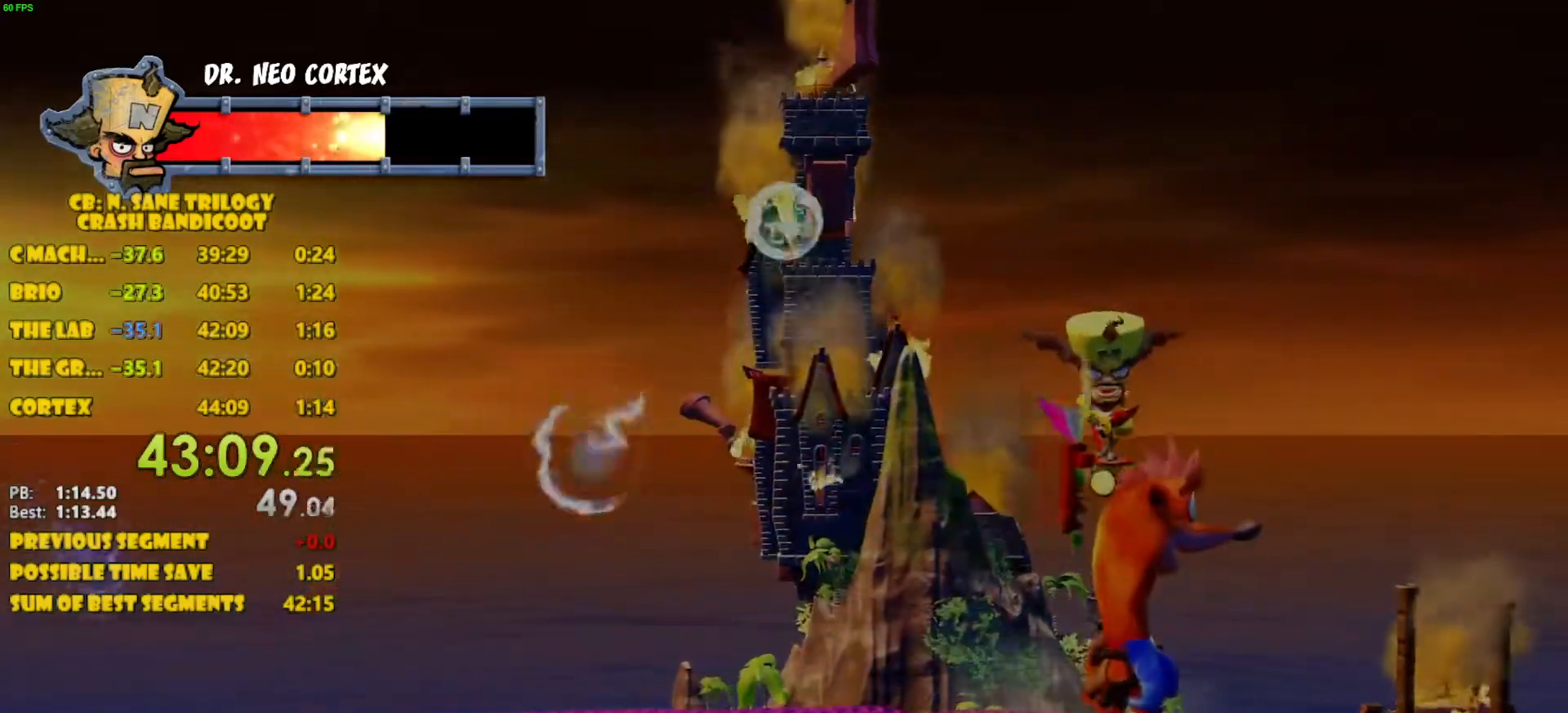
{"buttons": [], "left_stick": "center", "events": []}
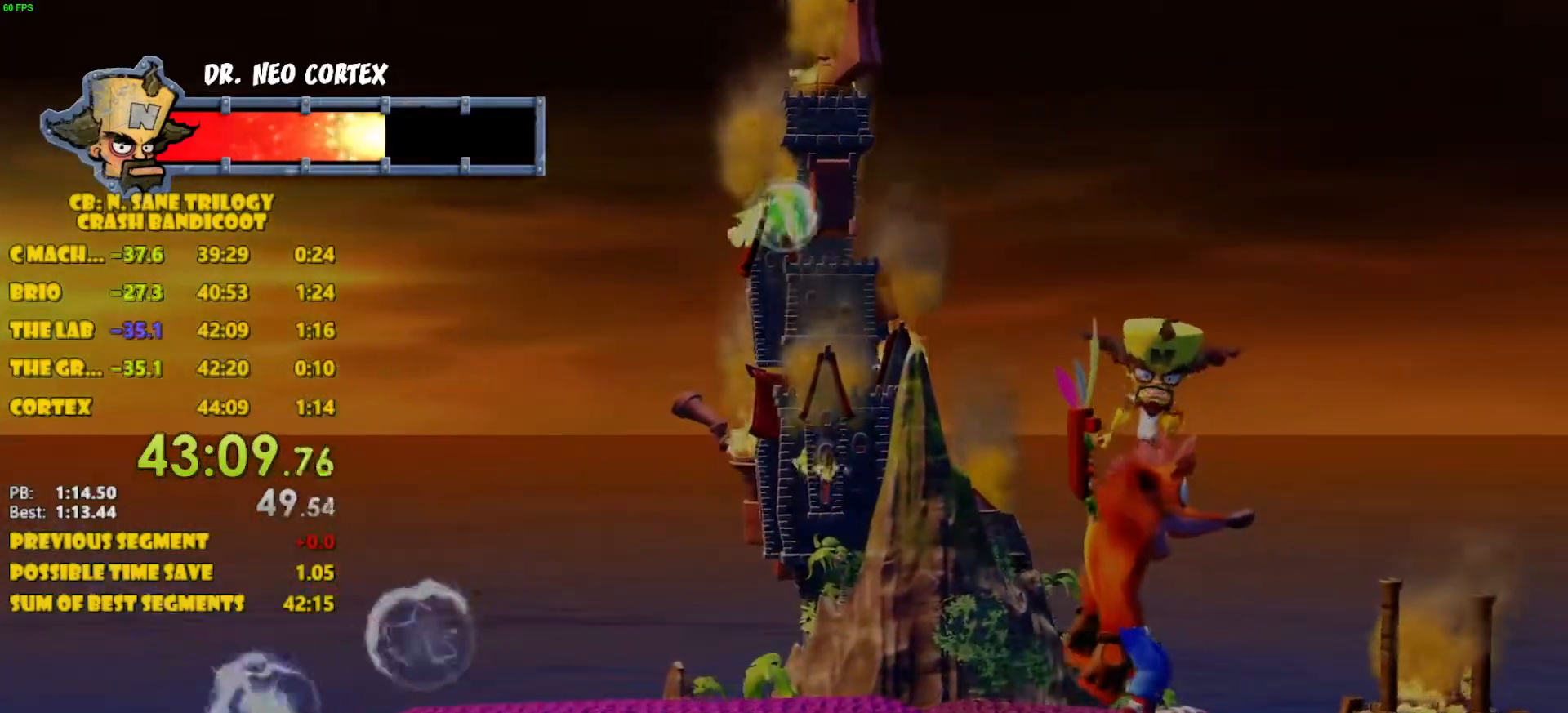
{"buttons": [], "left_stick": "center", "events": []}
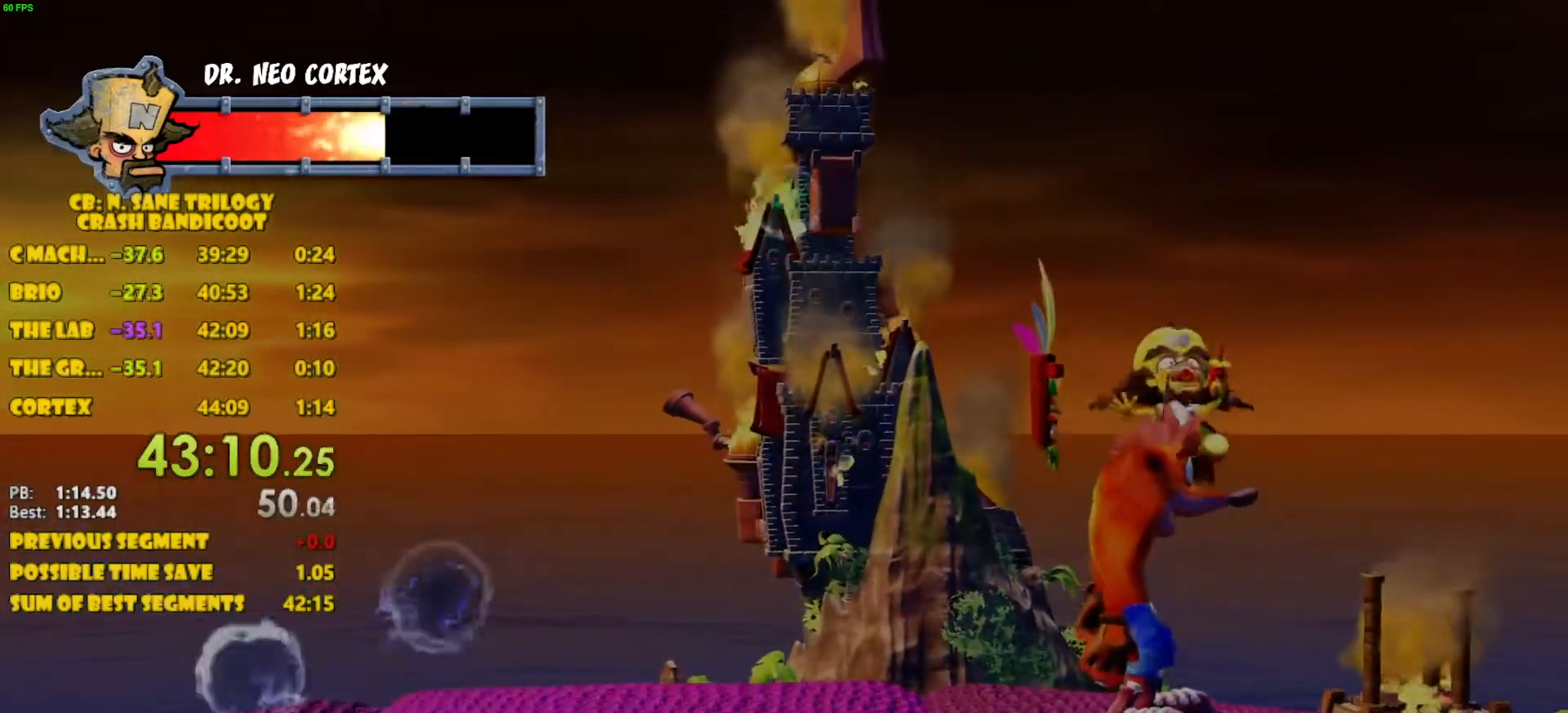
{"buttons": [], "left_stick": "center", "events": []}
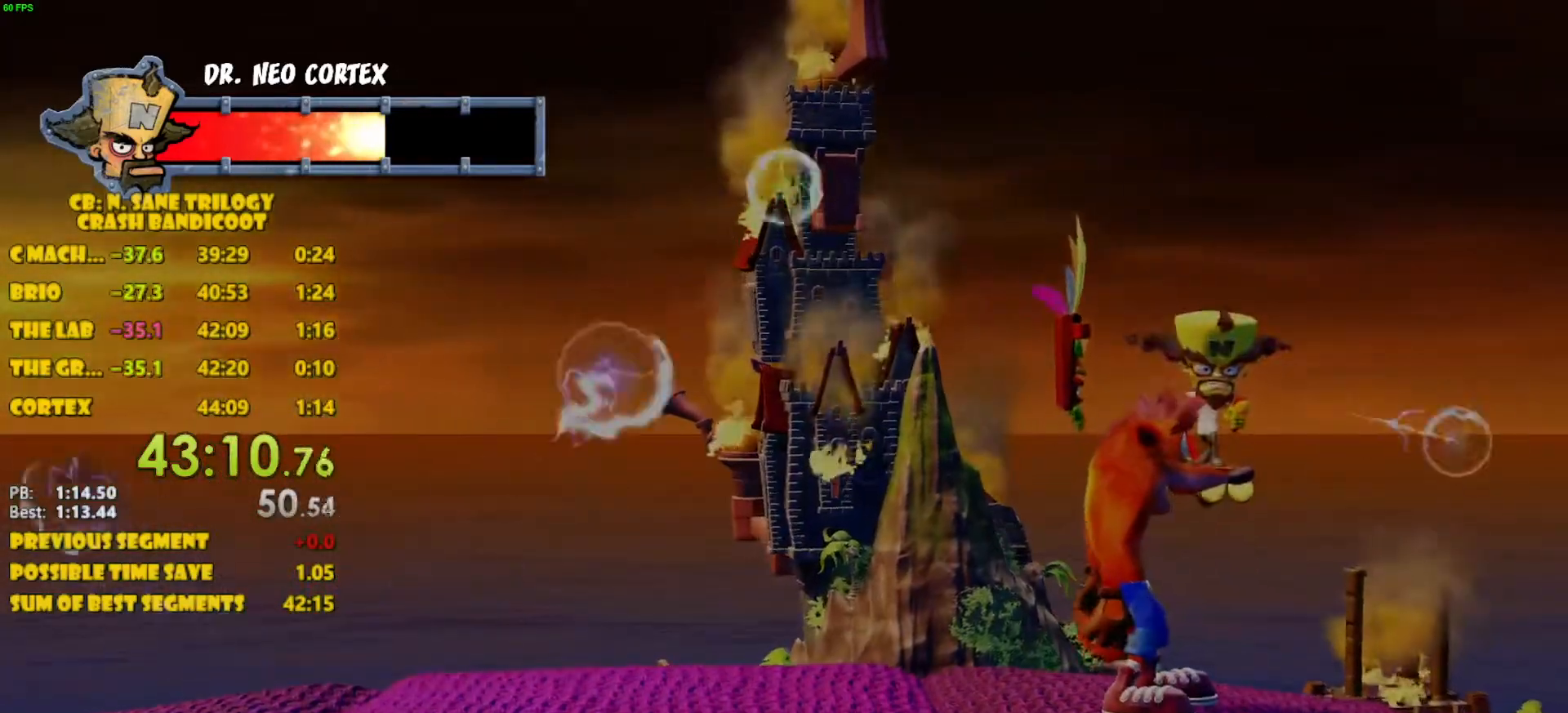
{"buttons": ["DPAD_LEFT"], "left_stick": "center", "events": [[117, "DPAD_LEFT", "down"]]}
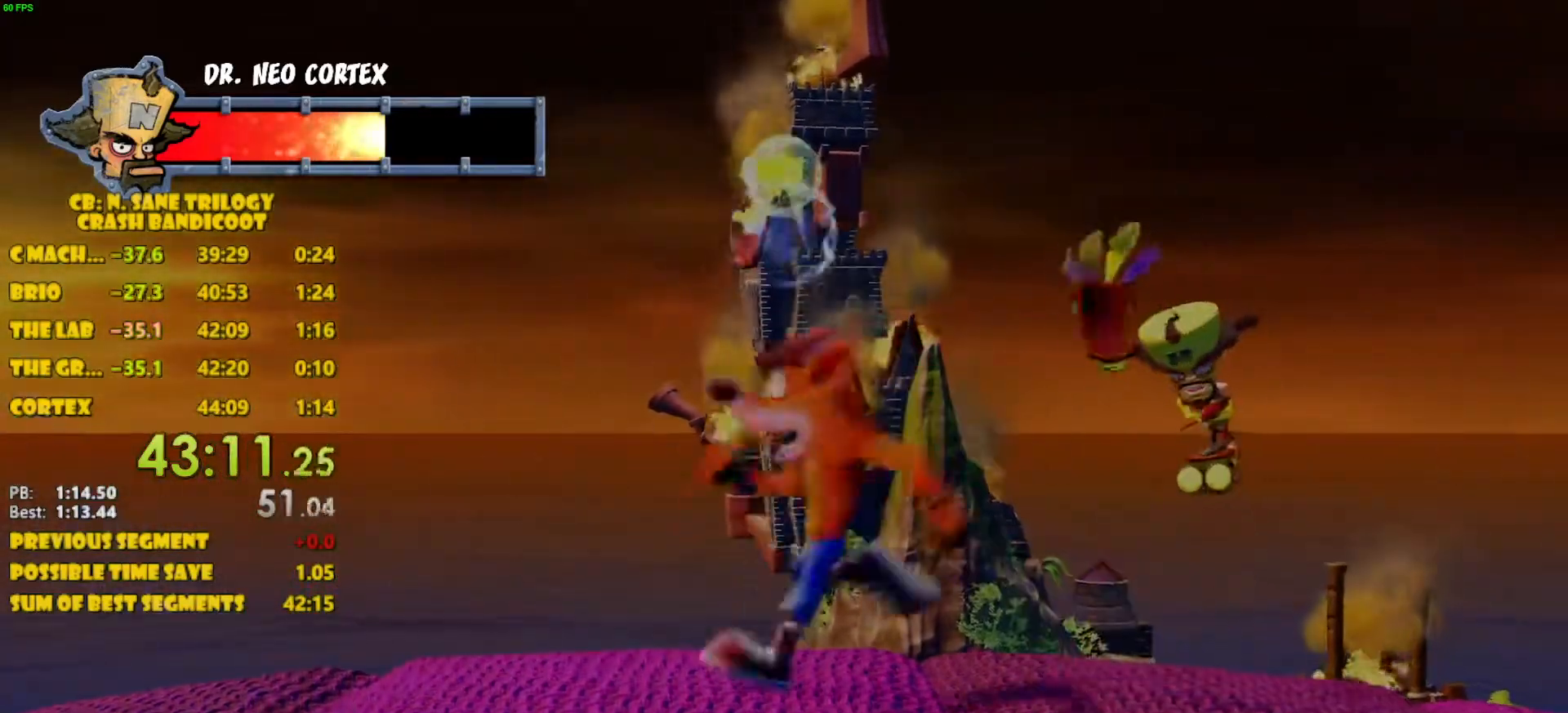
{"buttons": ["DPAD_LEFT"], "left_stick": "center", "events": []}
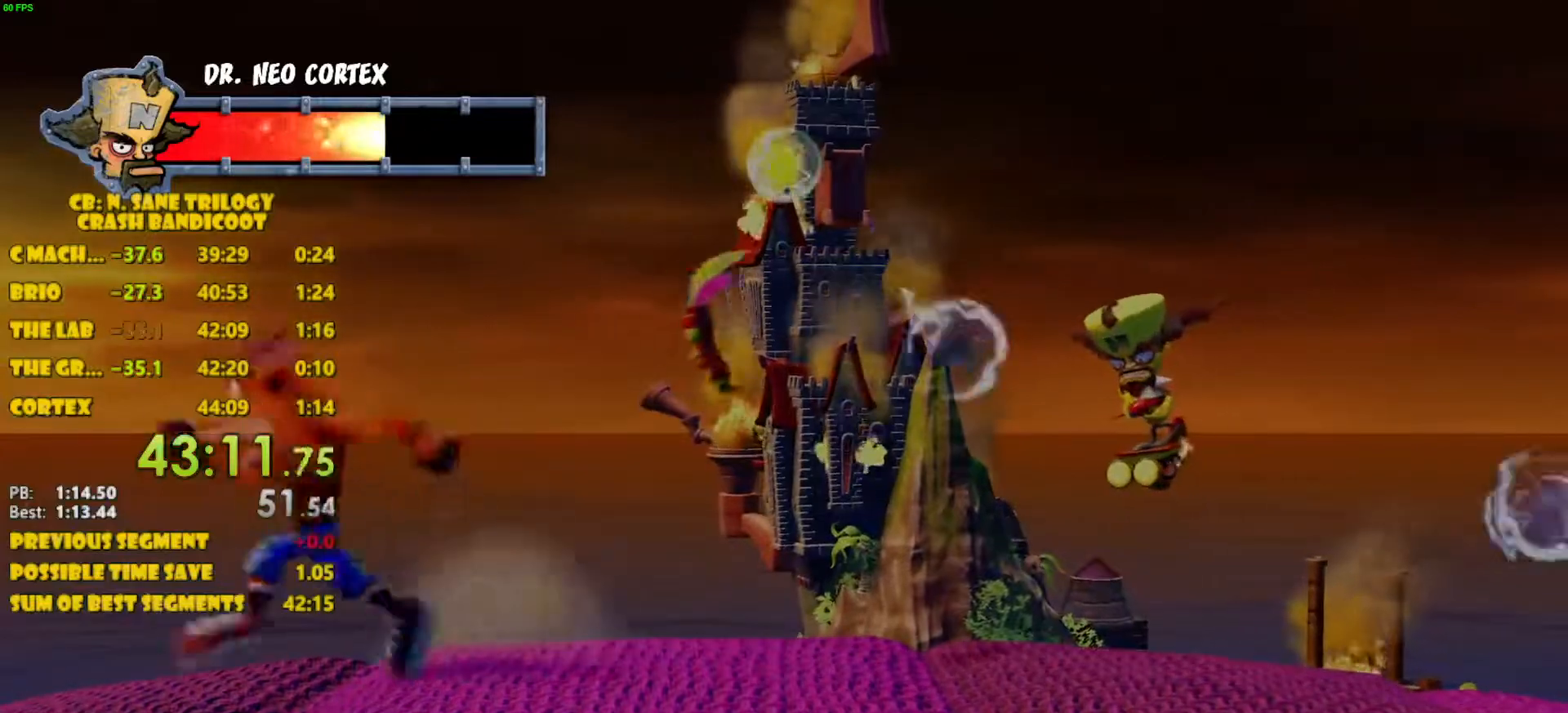
{"buttons": ["DPAD_LEFT"], "left_stick": "center", "events": [[300, "DPAD_RIGHT", "down"], [400, "DPAD_RIGHT", "up"]]}
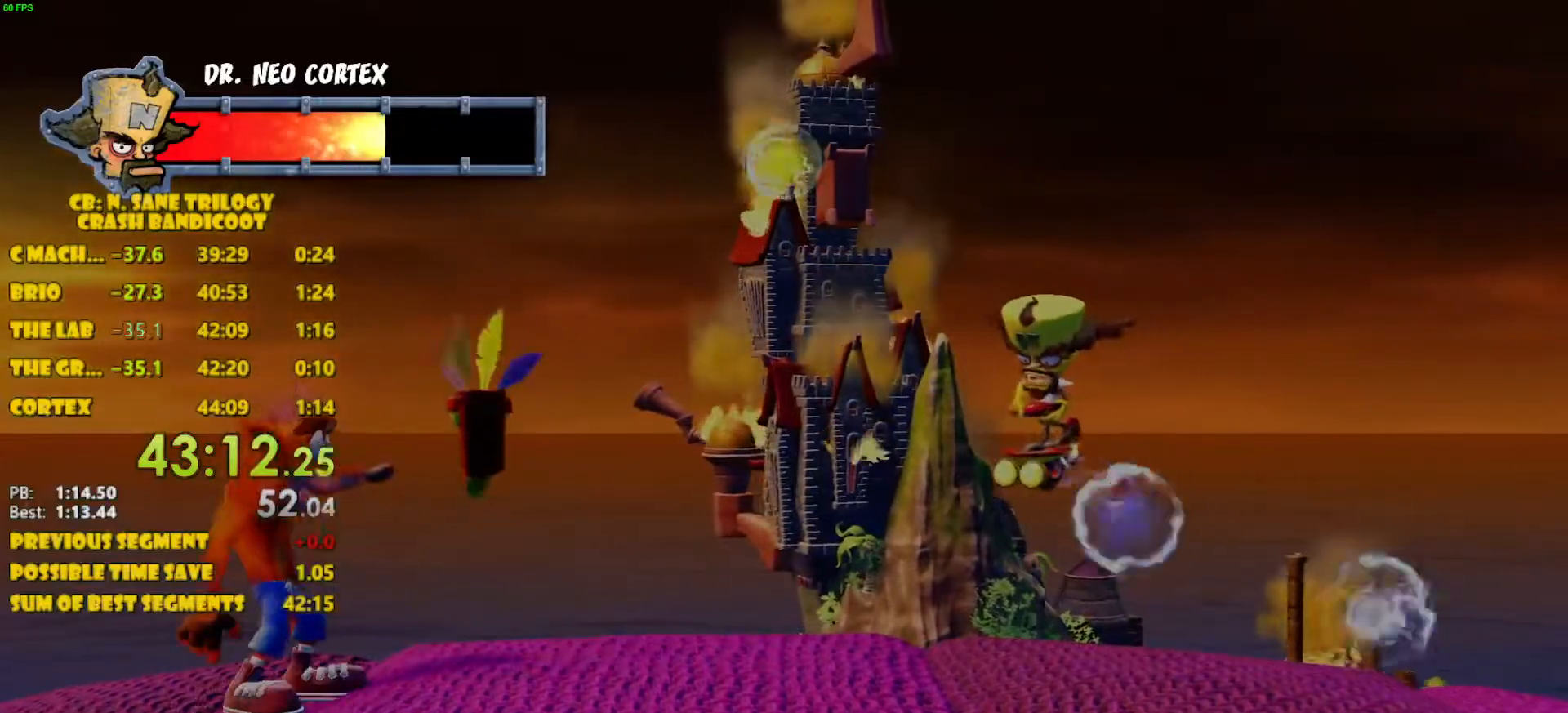
{"buttons": [], "left_stick": "center", "events": [[33, "DPAD_LEFT", "up"]]}
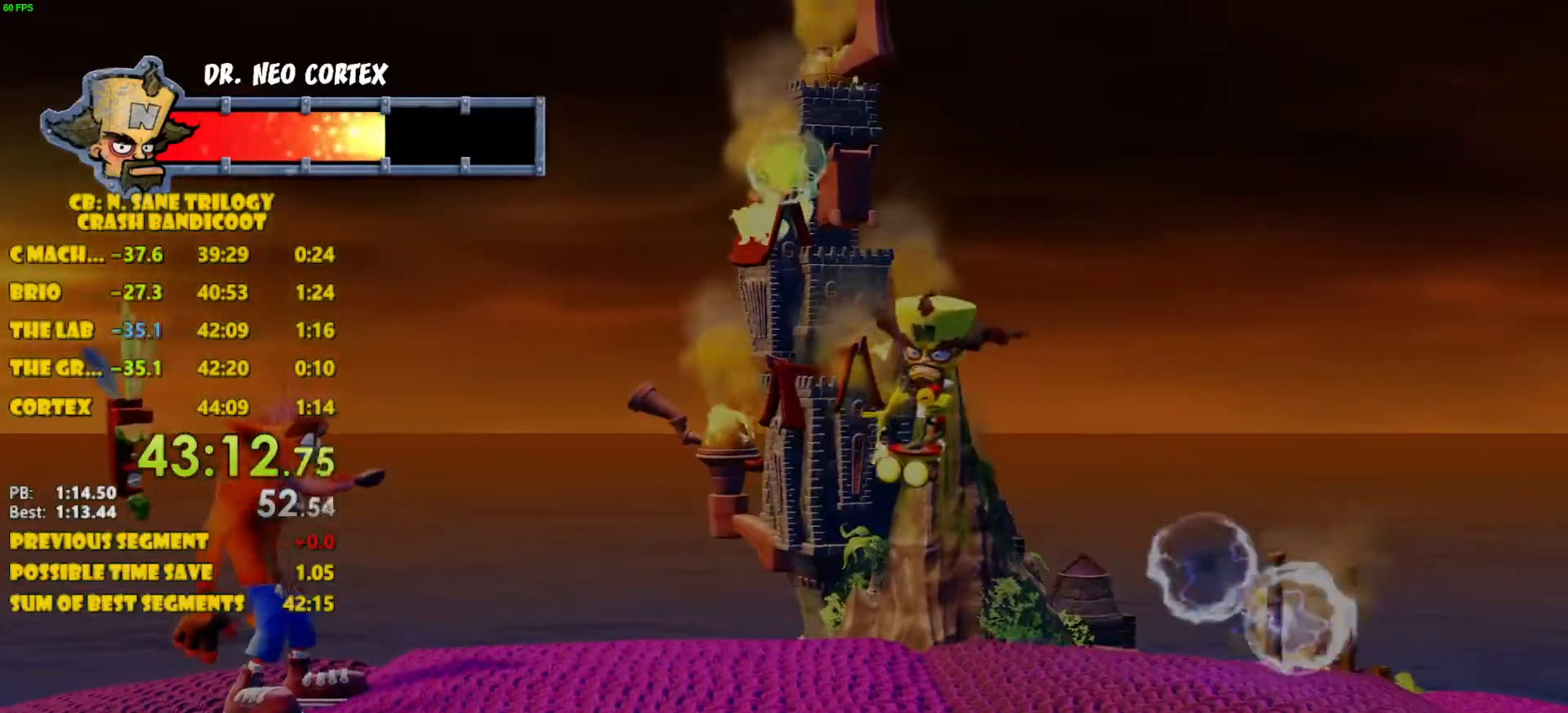
{"buttons": [], "left_stick": "center", "events": []}
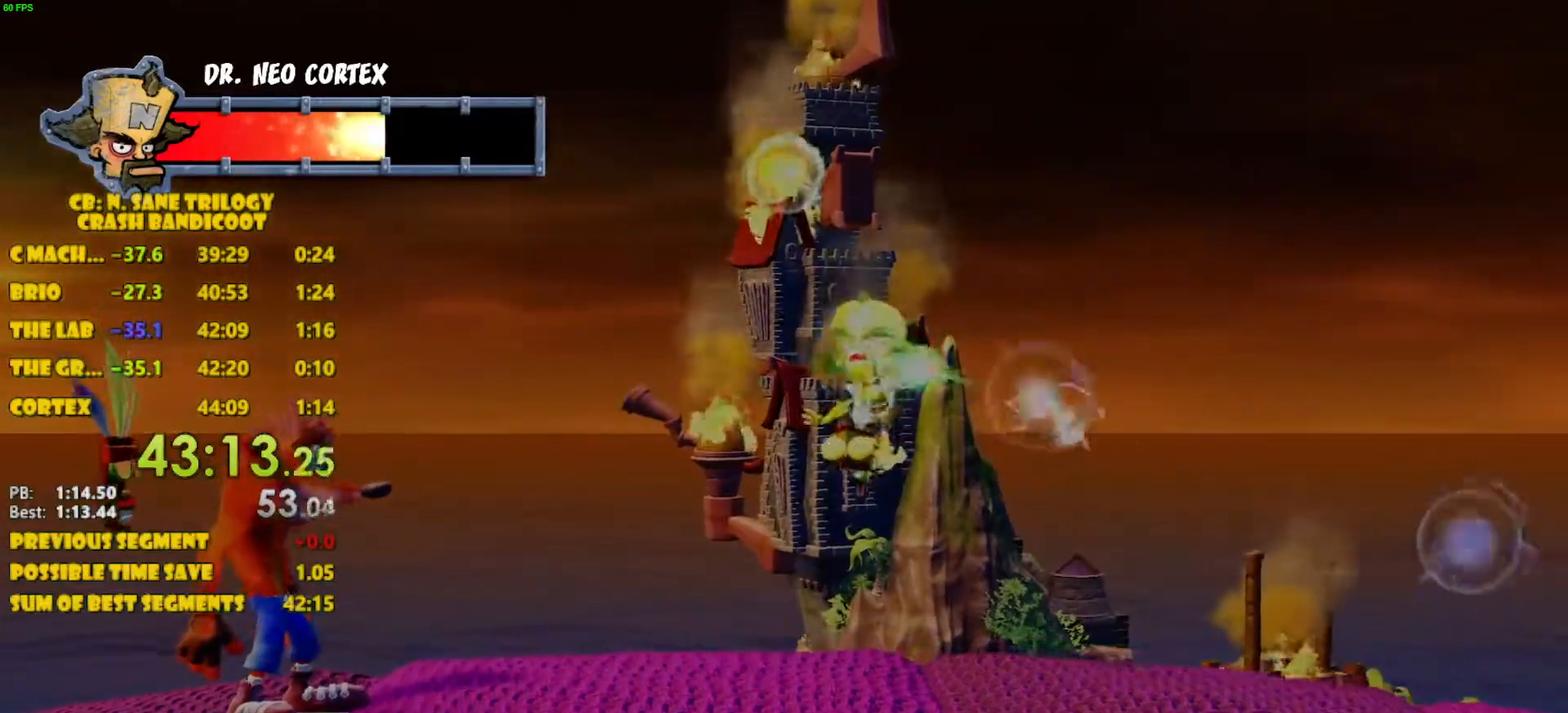
{"buttons": ["DPAD_RIGHT"], "left_stick": "center", "events": [[383, "DPAD_RIGHT", "down"]]}
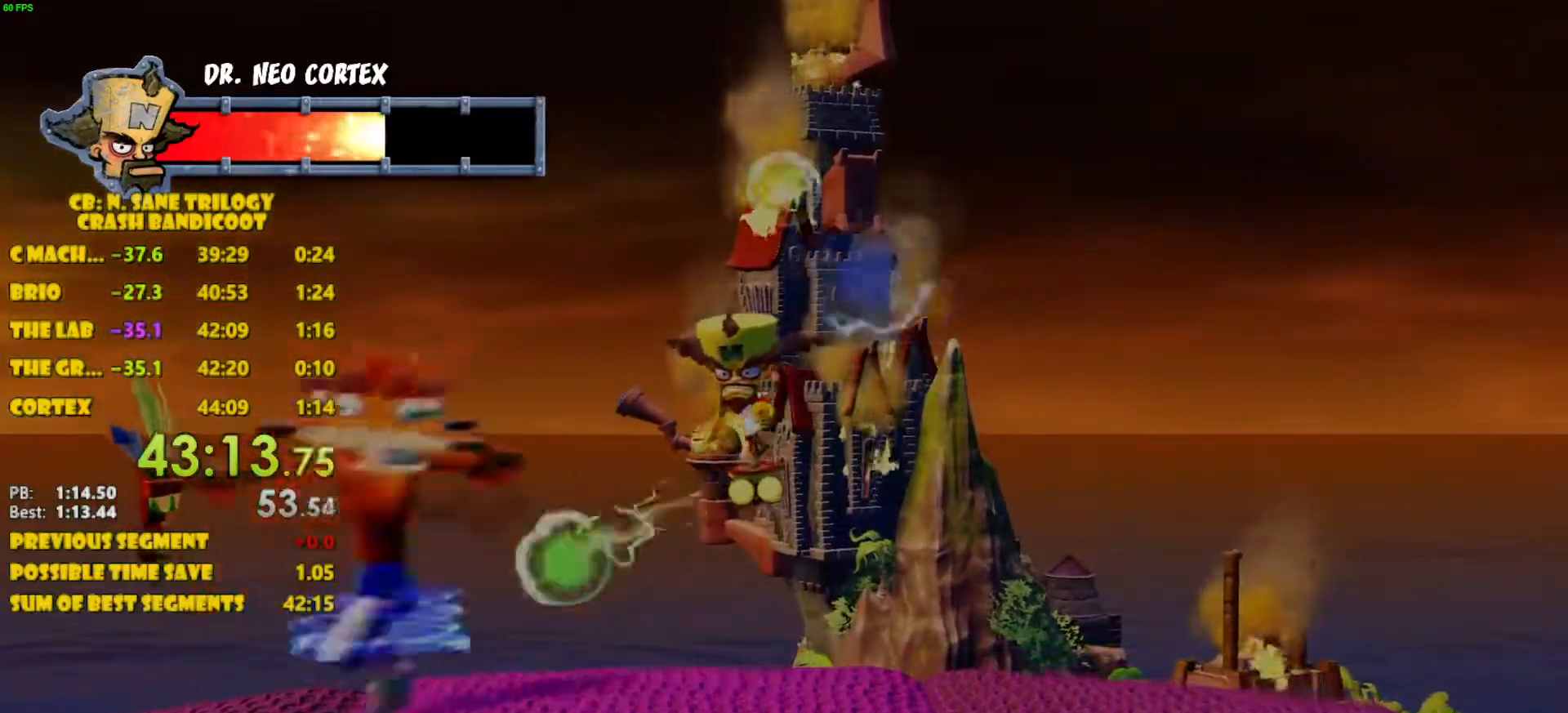
{"buttons": ["DPAD_RIGHT"], "left_stick": "center", "events": [[17, "SQUARE", "down"], [283, "SQUARE", "up"]]}
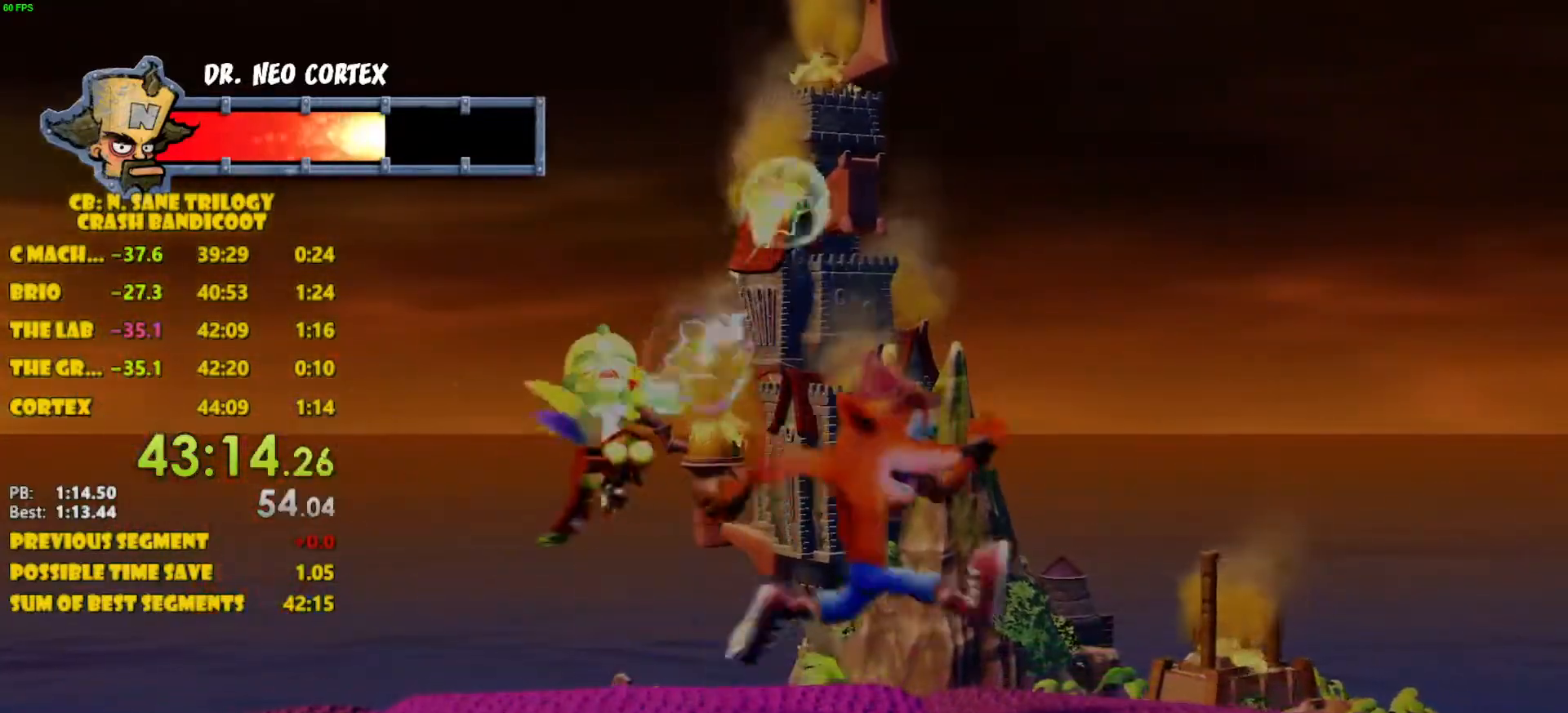
{"buttons": ["DPAD_LEFT"], "left_stick": "center", "events": [[483, "DPAD_LEFT", "down"], [500, "DPAD_RIGHT", "up"]]}
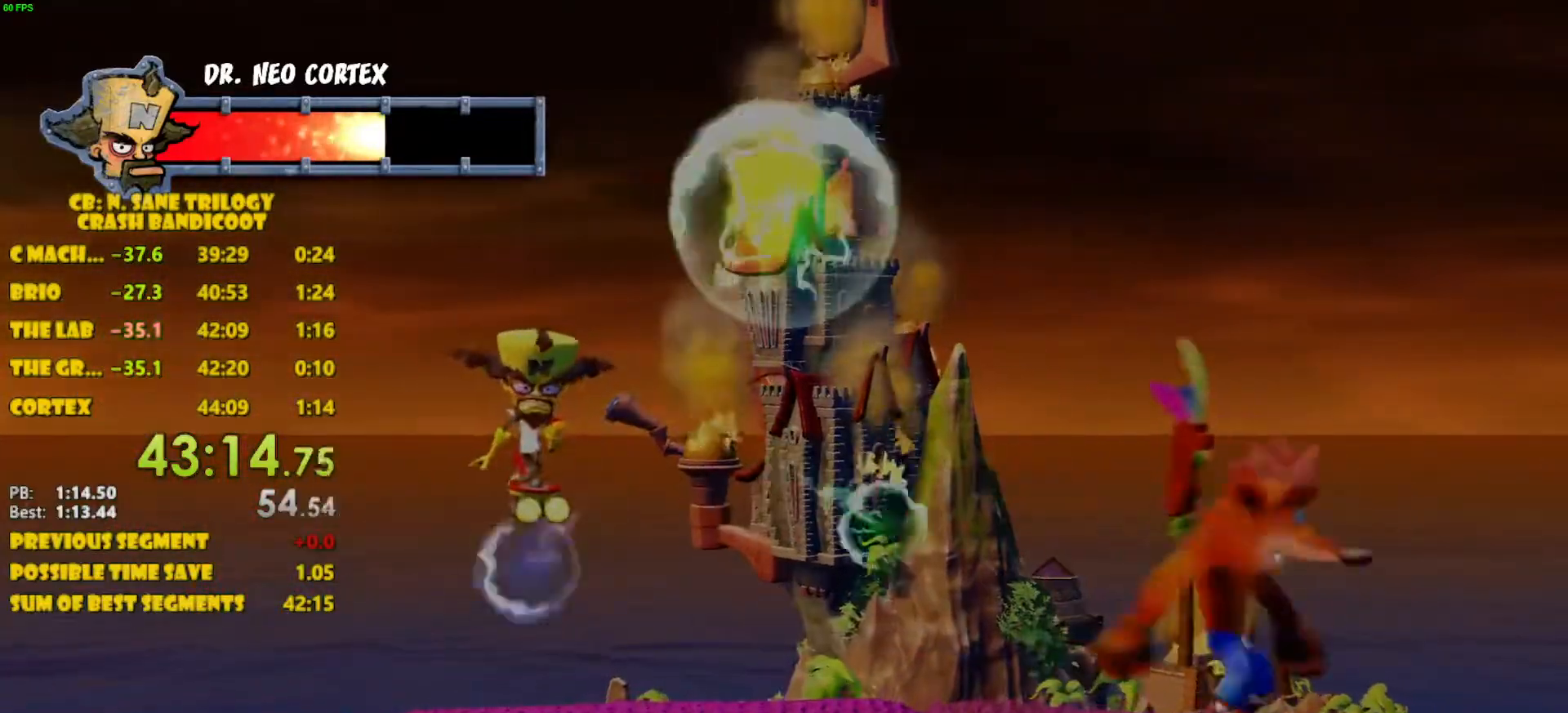
{"buttons": ["DPAD_LEFT"], "left_stick": "center", "events": [[100, "SQUARE", "down"], [183, "SQUARE", "up"], [250, "SQUARE", "down"], [317, "SQUARE", "up"]]}
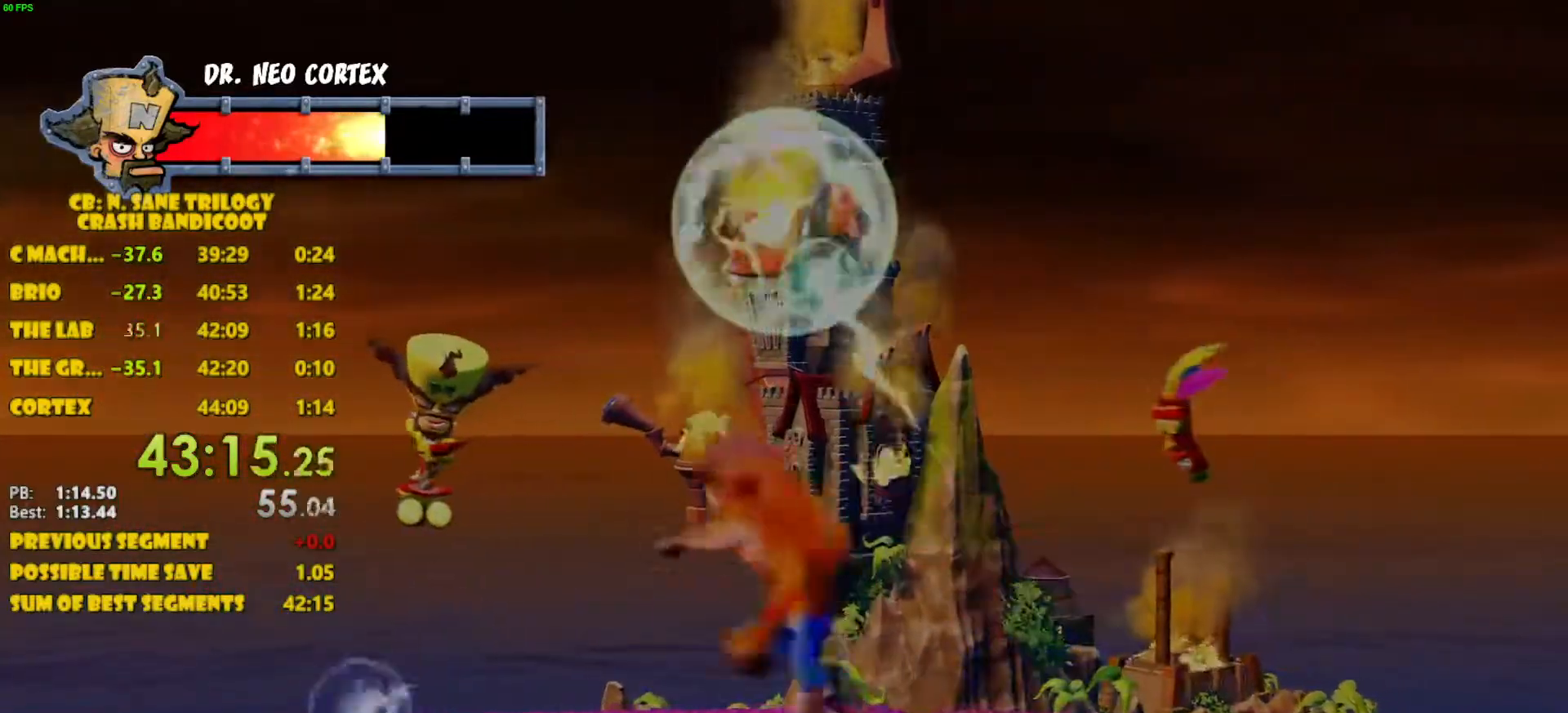
{"buttons": [], "left_stick": "center"}
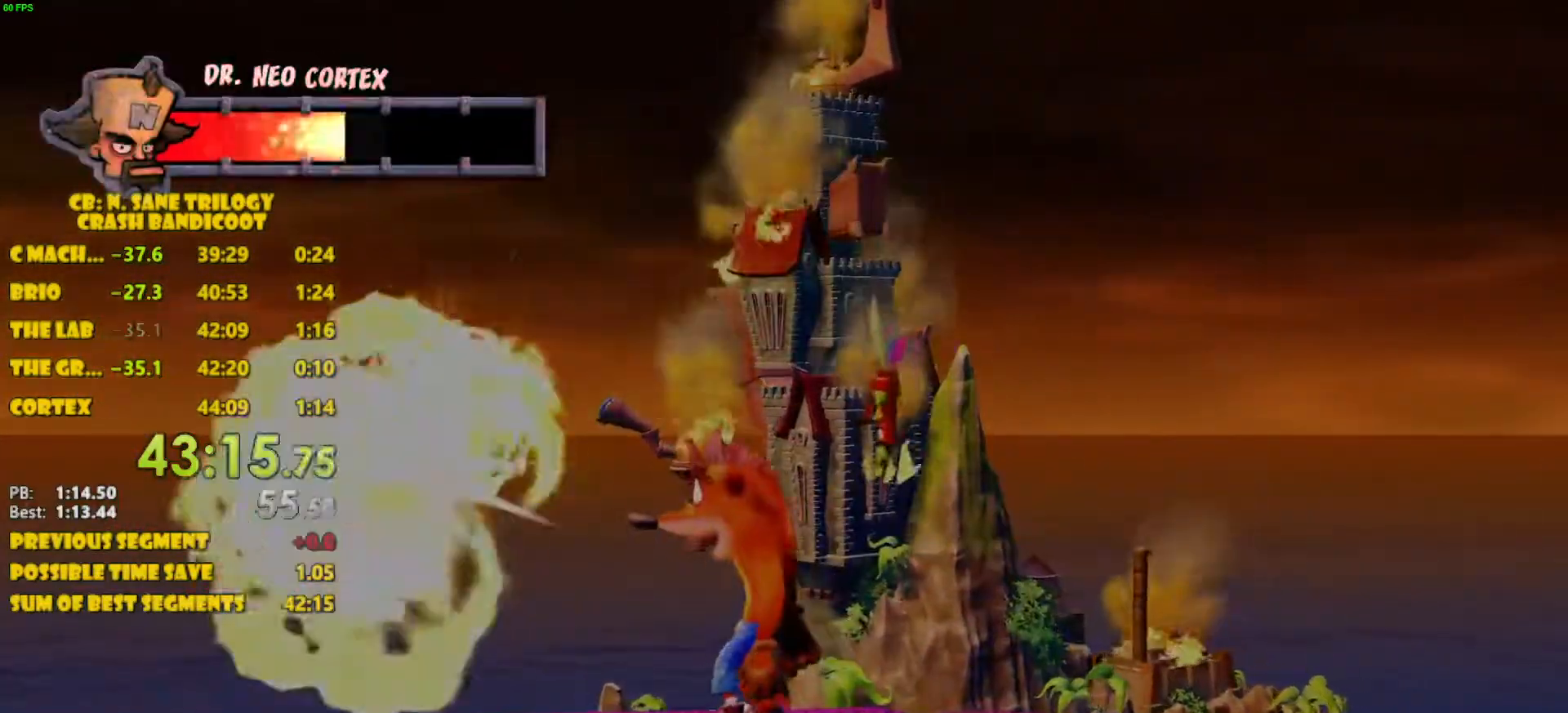
{"buttons": ["DPAD_LEFT"], "left_stick": "center", "events": [[100, "DPAD_LEFT", "down"]]}
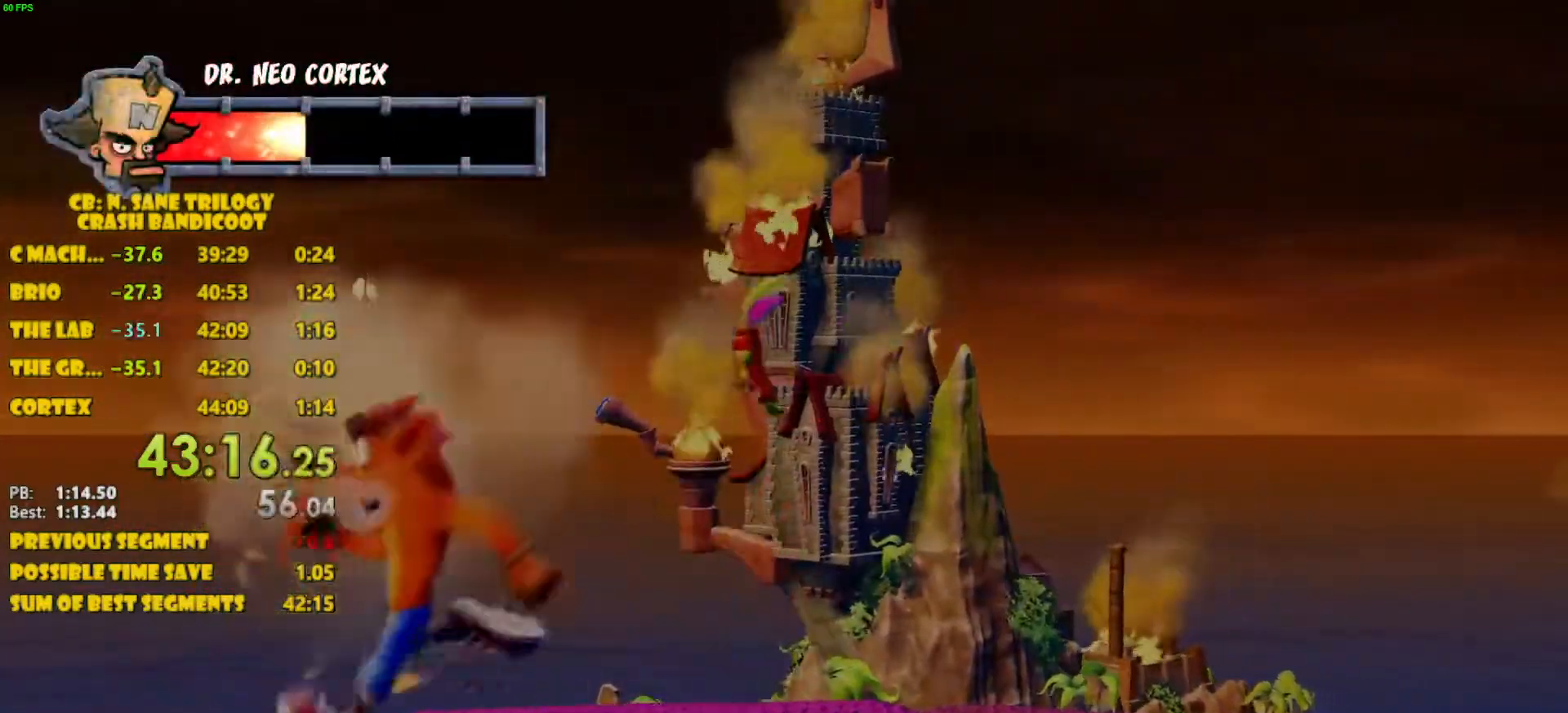
{"buttons": [], "left_stick": "center", "events": [[350, "DPAD_LEFT", "up"]]}
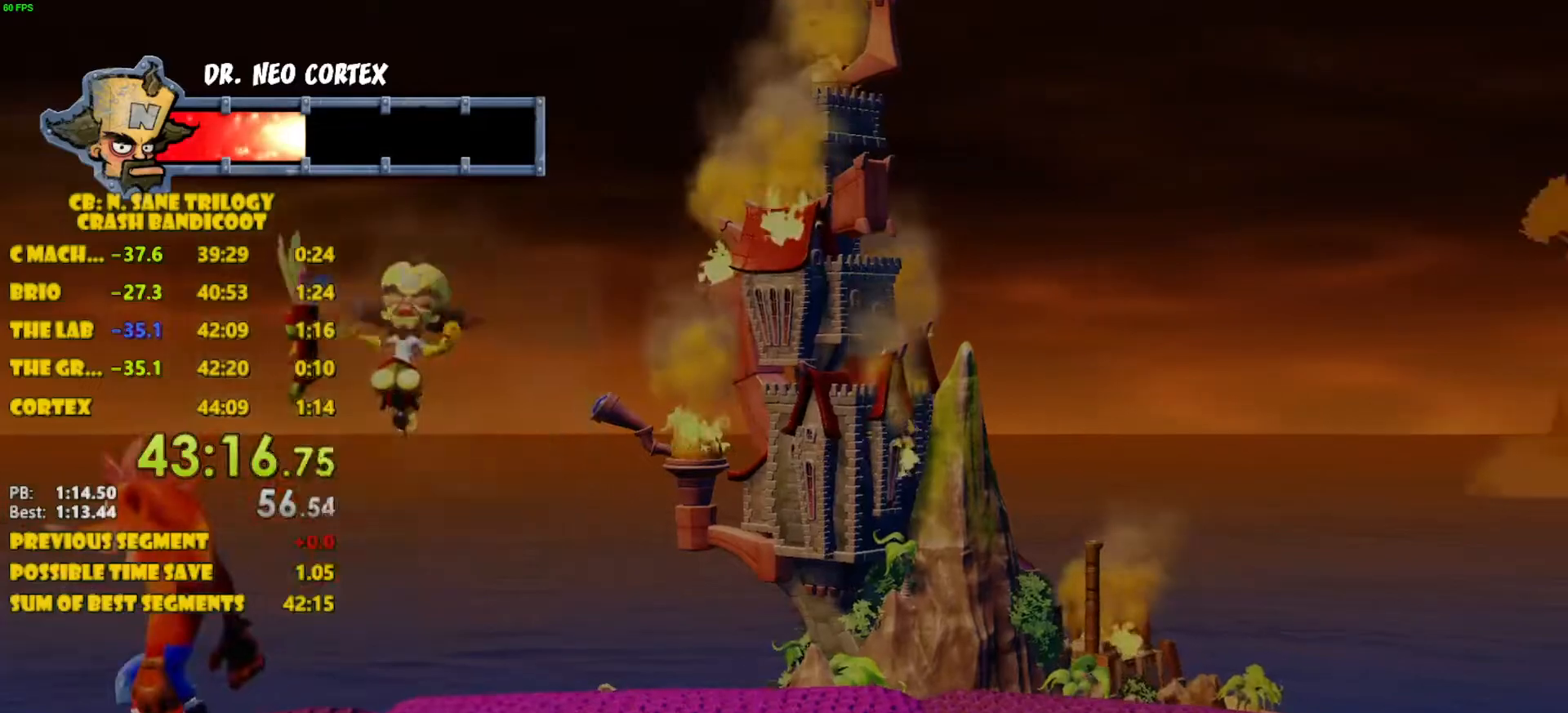
{"buttons": [], "left_stick": "center", "events": [[133, "DPAD_RIGHT", "down"], [283, "DPAD_RIGHT", "up"], [367, "DPAD_RIGHT", "down"], [433, "DPAD_RIGHT", "up"]]}
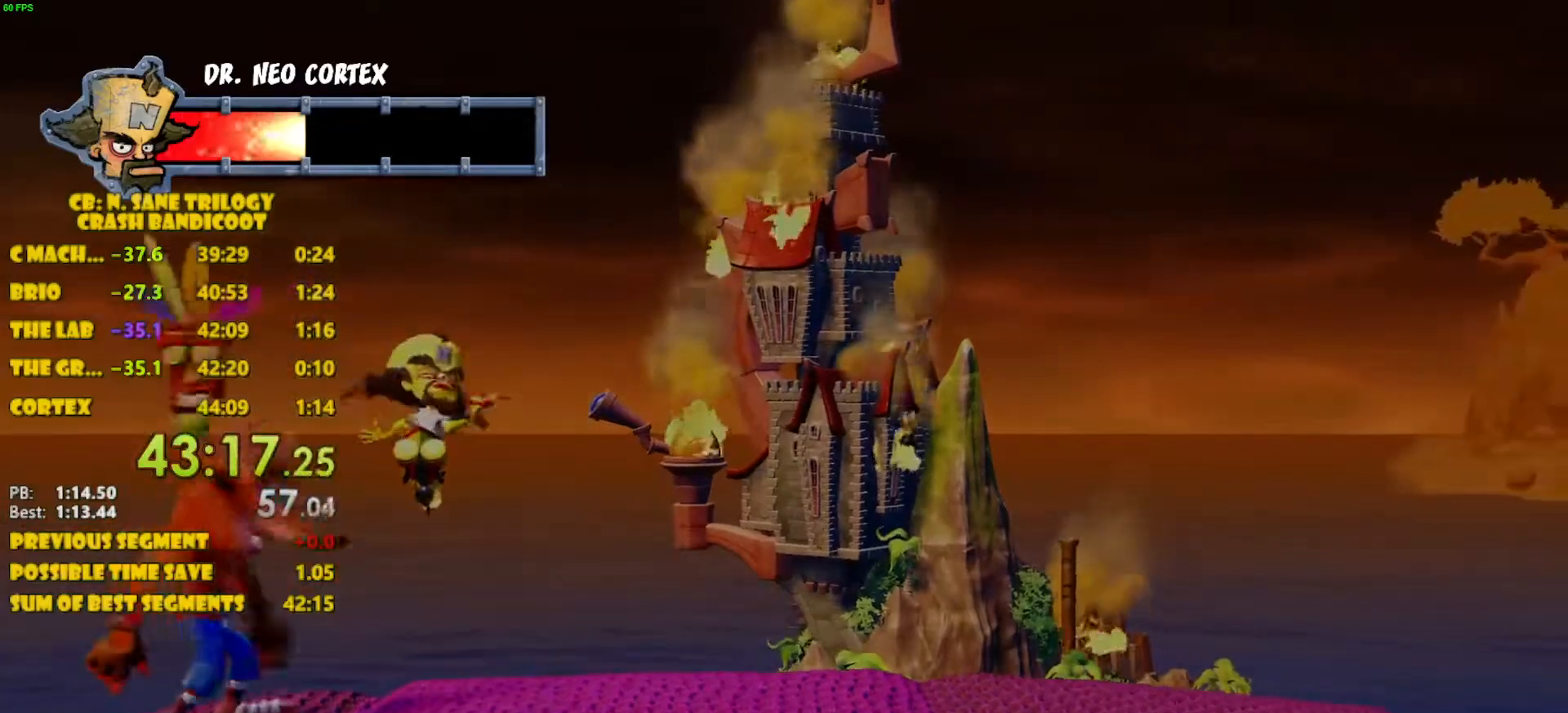
{"buttons": [], "left_stick": "center", "events": [[33, "DPAD_RIGHT", "down"], [117, "DPAD_RIGHT", "up"]]}
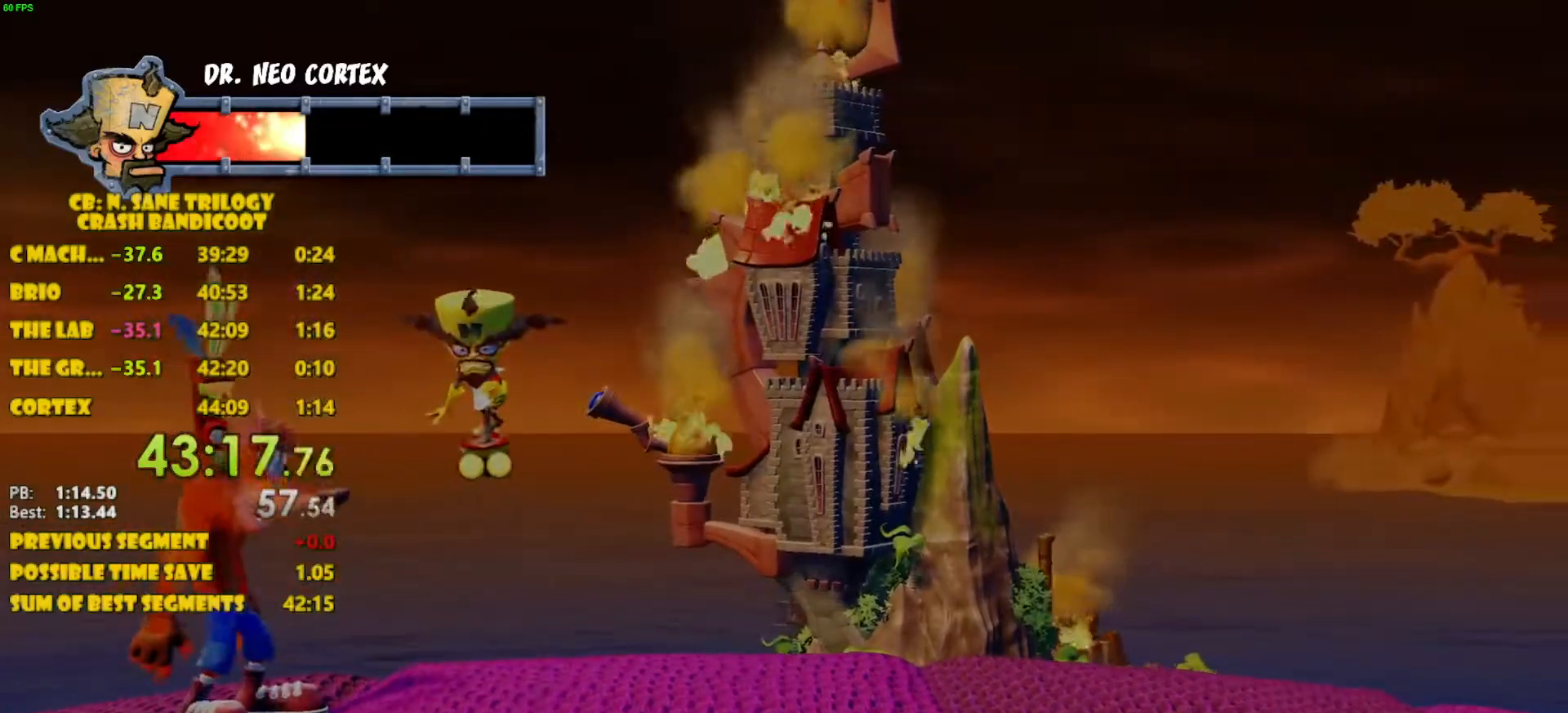
{"buttons": [], "left_stick": "center", "events": []}
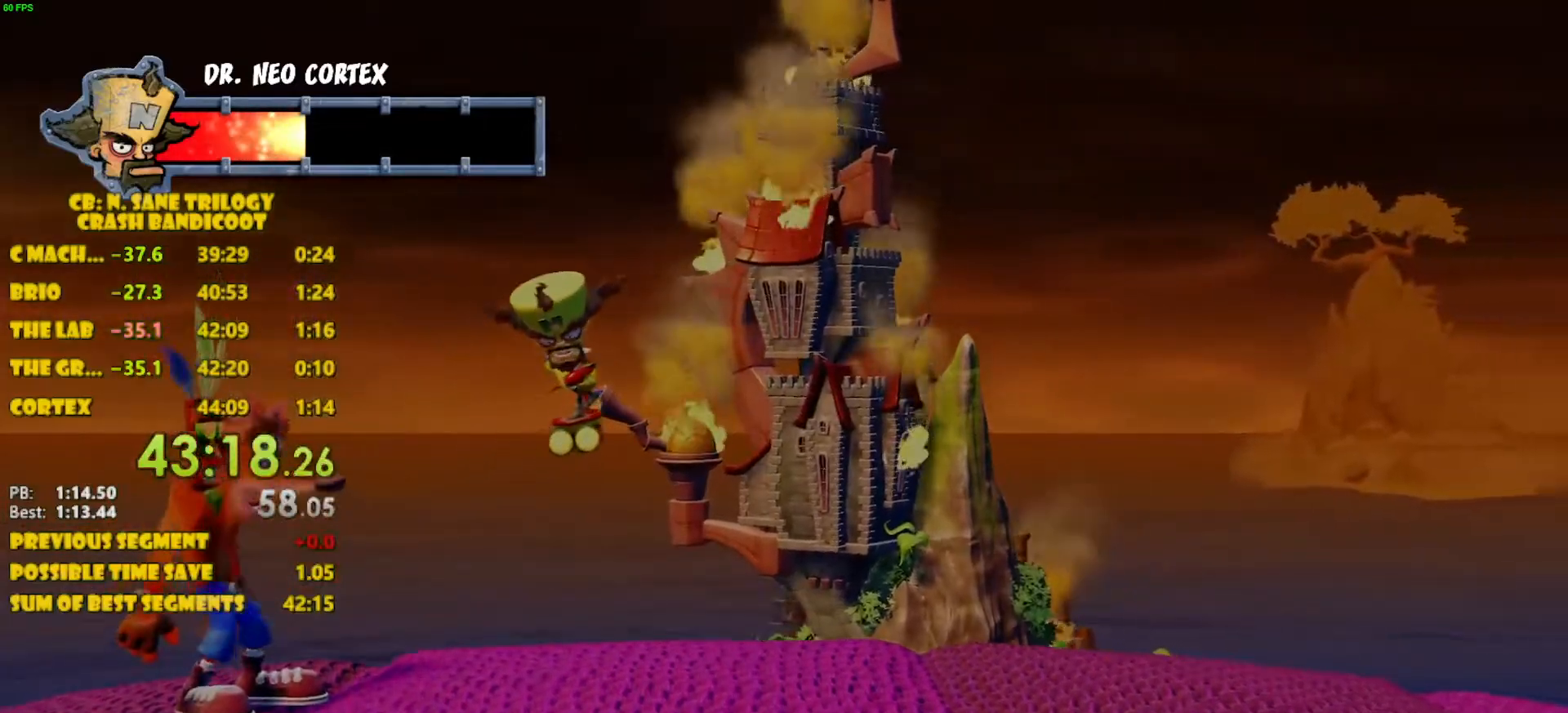
{"buttons": [], "left_stick": "center", "events": []}
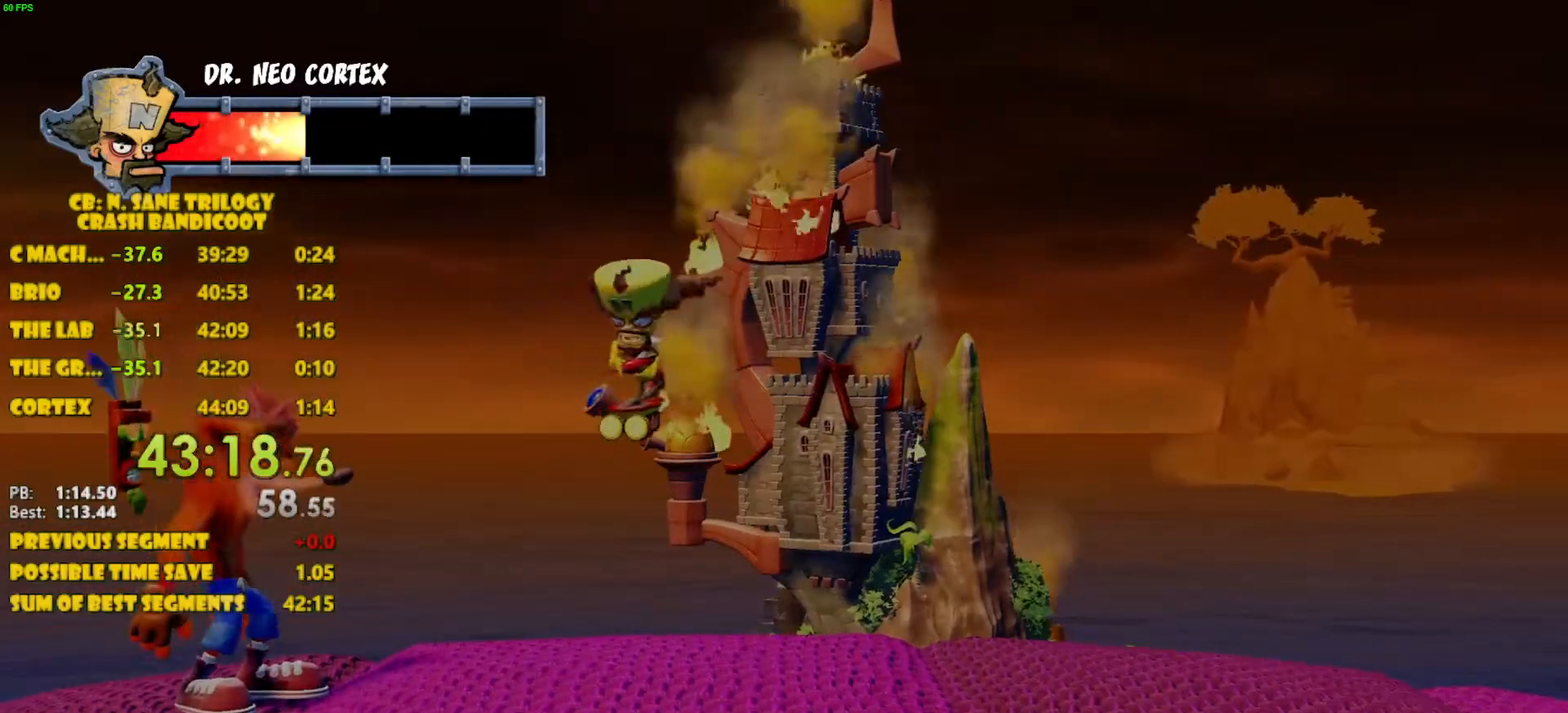
{"buttons": [], "left_stick": "center", "events": []}
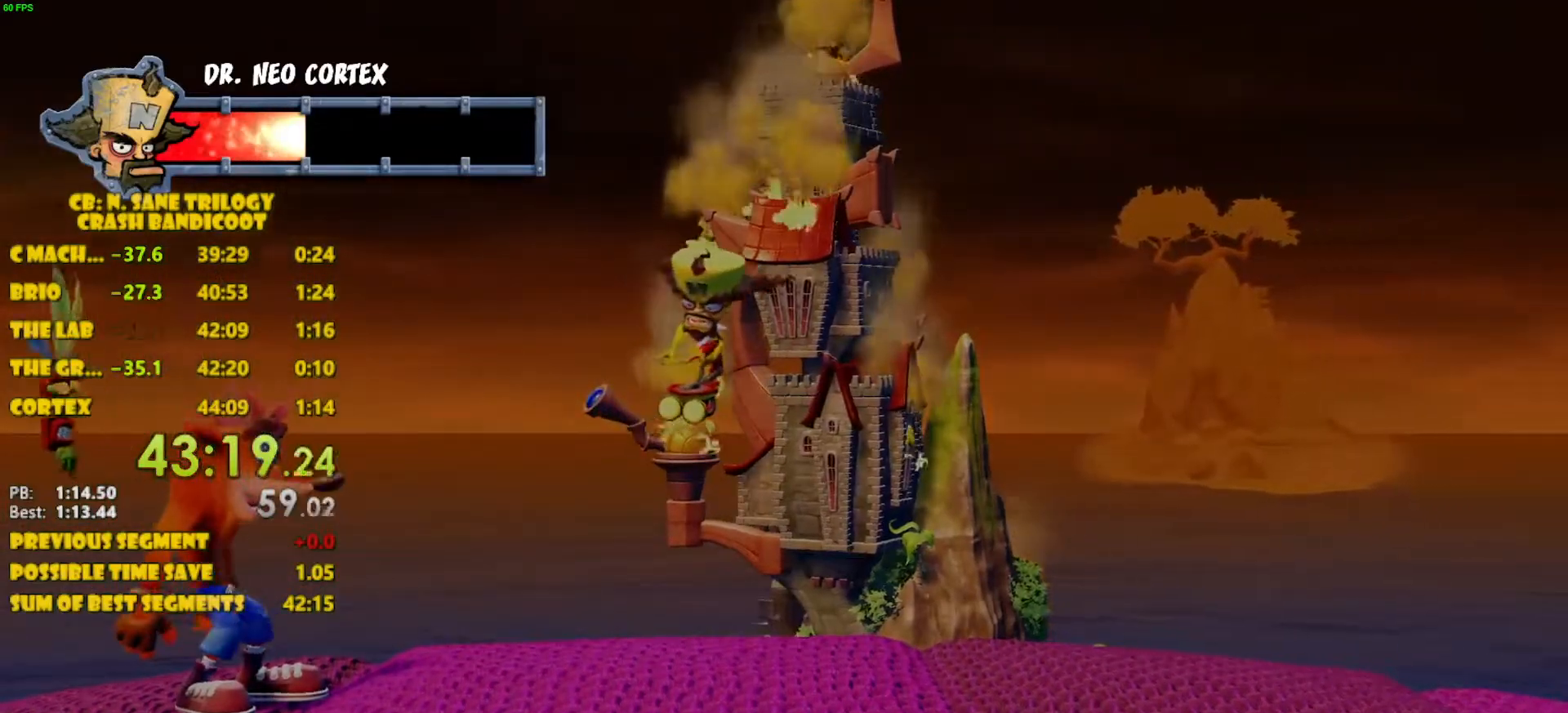
{"buttons": [], "left_stick": "center", "events": []}
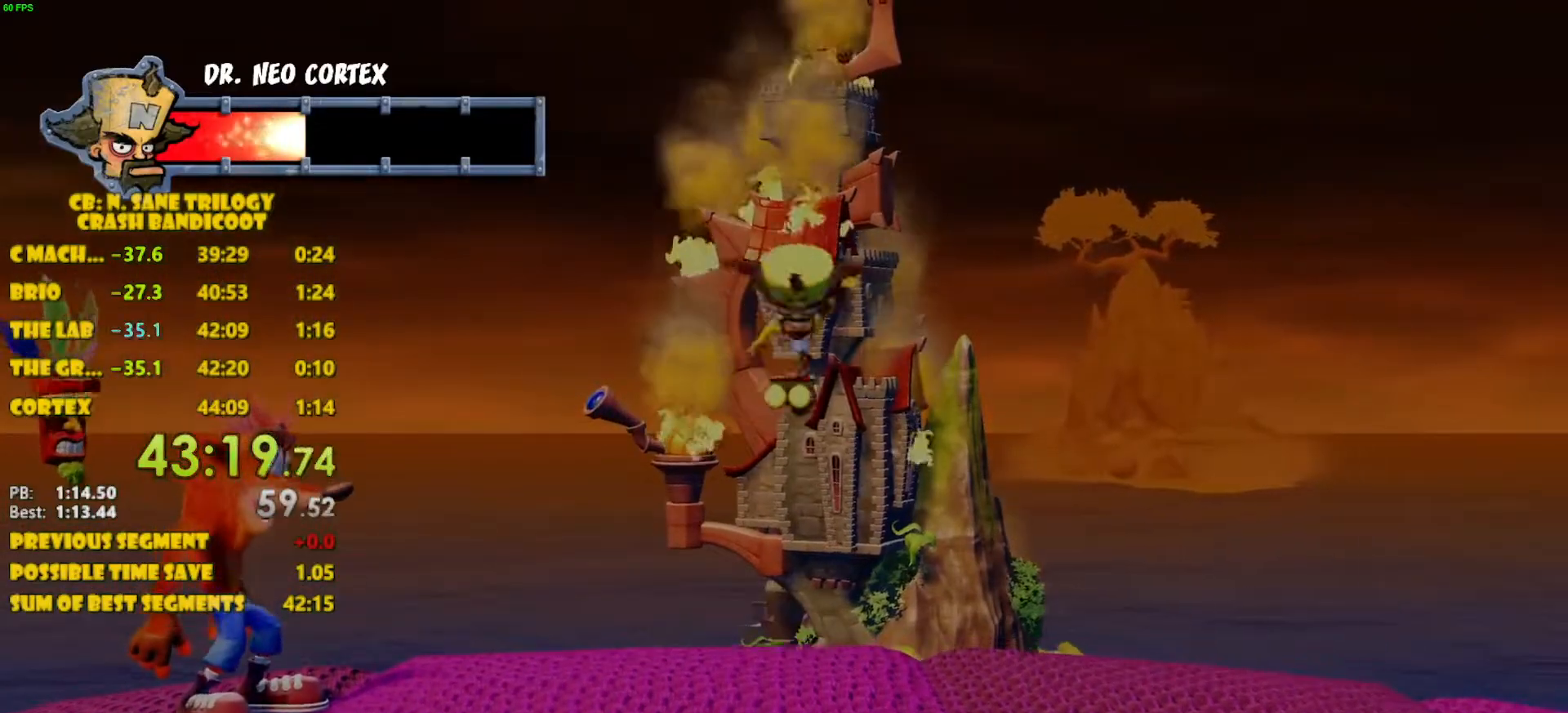
{"buttons": ["DPAD_RIGHT"], "left_stick": "center", "events": [[200, "DPAD_RIGHT", "down"]]}
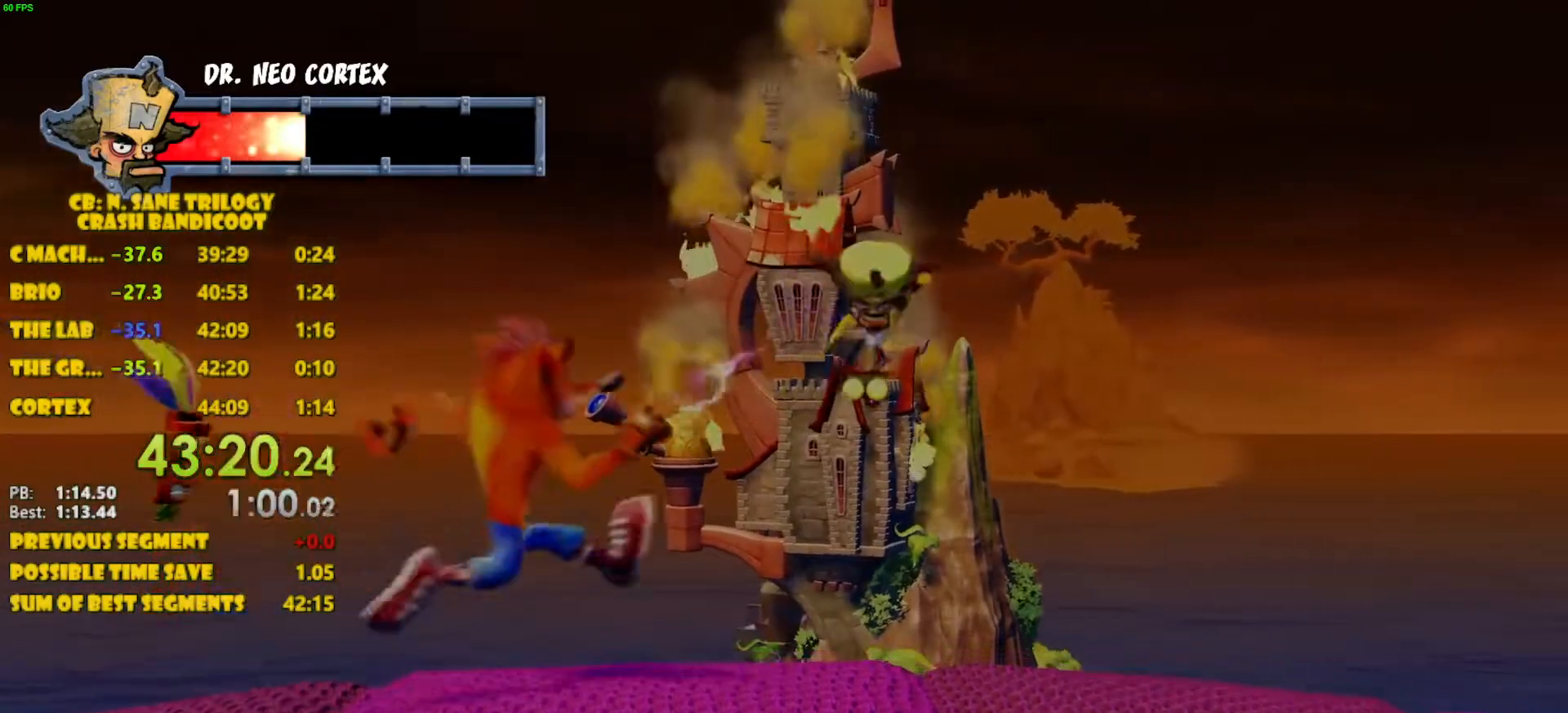
{"buttons": ["DPAD_RIGHT"], "left_stick": "center", "events": []}
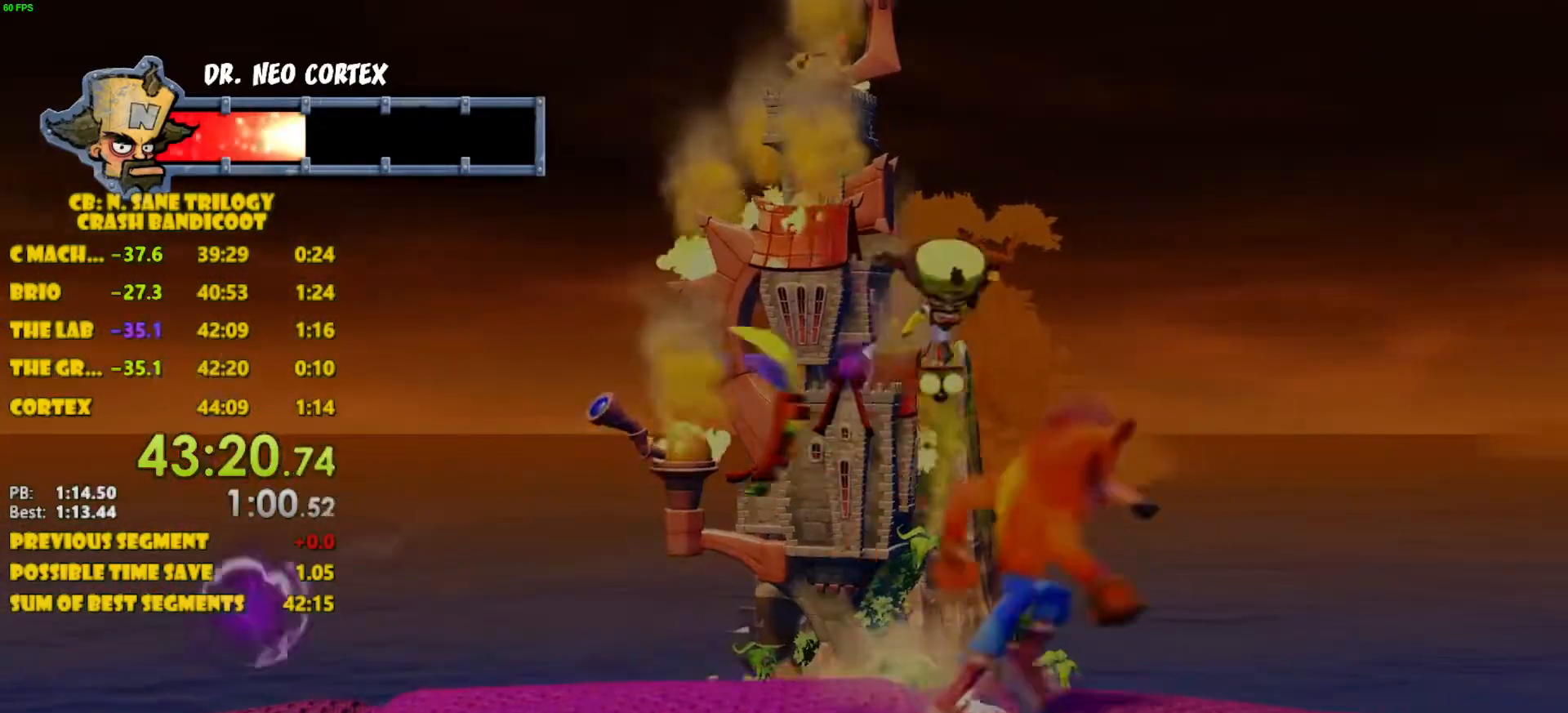
{"buttons": ["DPAD_RIGHT"], "left_stick": "center", "events": []}